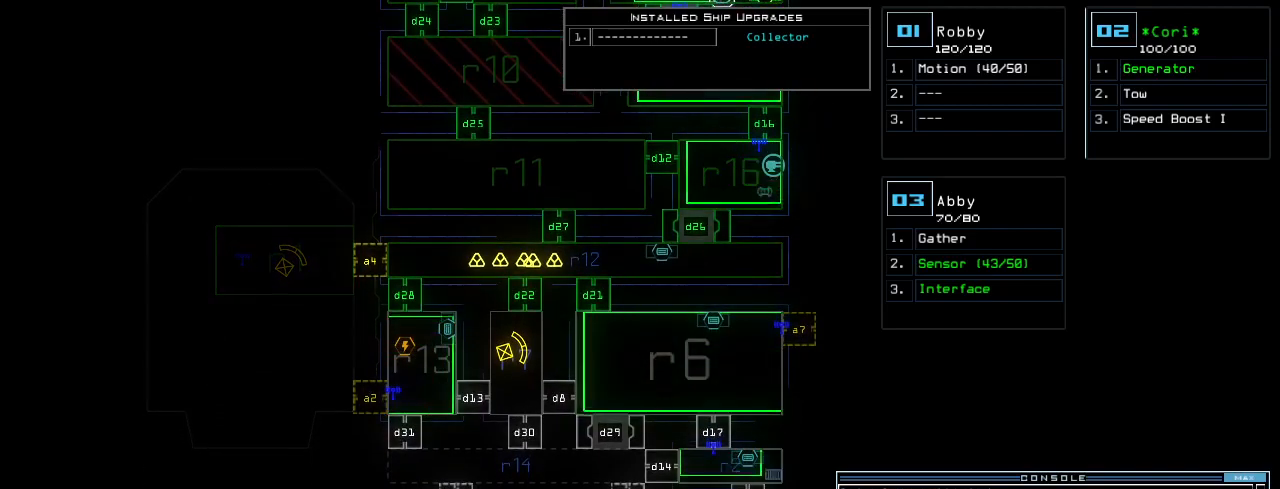
Gameplay with keyboard; each line is a JSON object with the keys held at the frame after it. "events" lists presses ("down") and releases ("up") of ".", "0", "1", "2", "3", "4", "5", "6", "7", "8", "9", "a", "b", "backspace", "c", "caps_lock", "comma", "ctrl_l", "ctrl_r", "d", "down", "e", "equals", "escape", "f", "f8", "g", "h", "i", "j", "k", "l", "left", "m", "minus", "n", "o", "p", "q", "quote", "r", "return", "right", "s", "semicolon", "shift_l", "shift_r", "space", "t", "tab", "tilde", "u", "up", "v", "w", "x", "y" and "z" between this image and that frame as [ms after this image, input, new state], when the widget could be followed in between. No other keys are recorded. Mouse input is not recorded.
{"keys": ["down"], "events": [[220, "down", "down"]]}
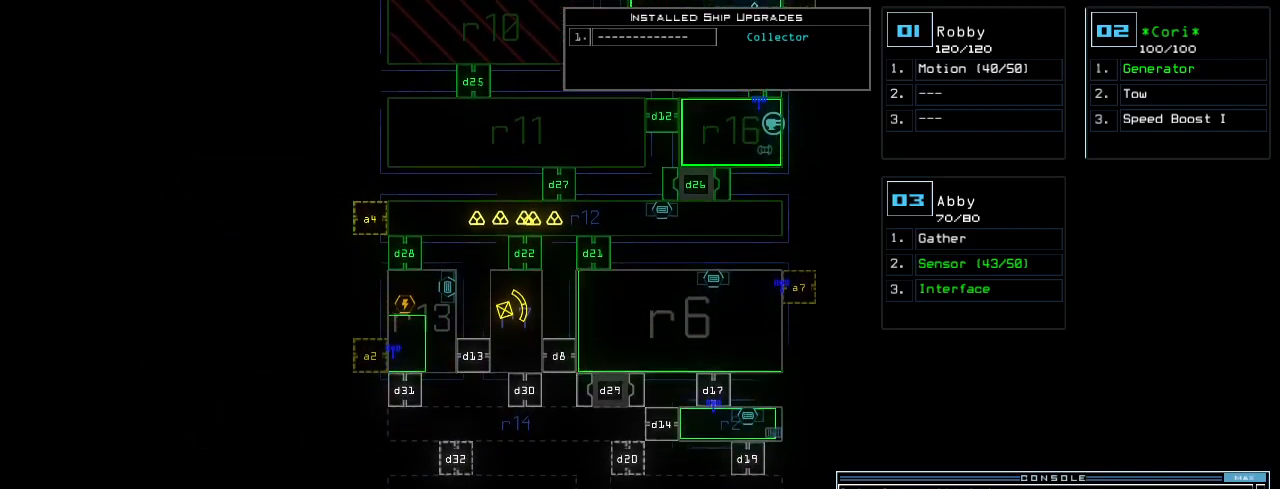
{"keys": ["down"], "events": []}
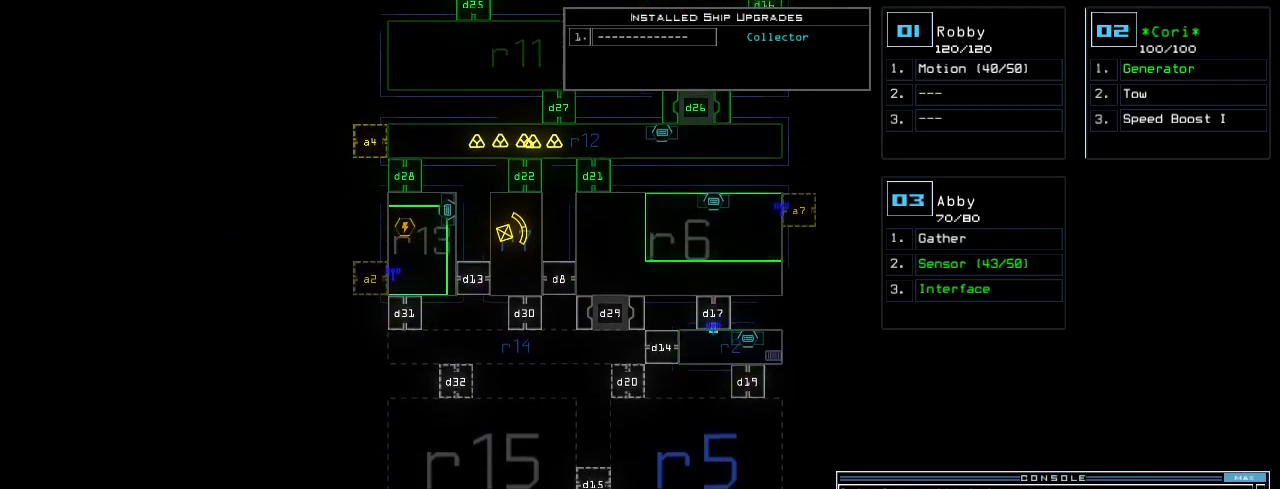
{"keys": [], "events": [[160, "down", "up"]]}
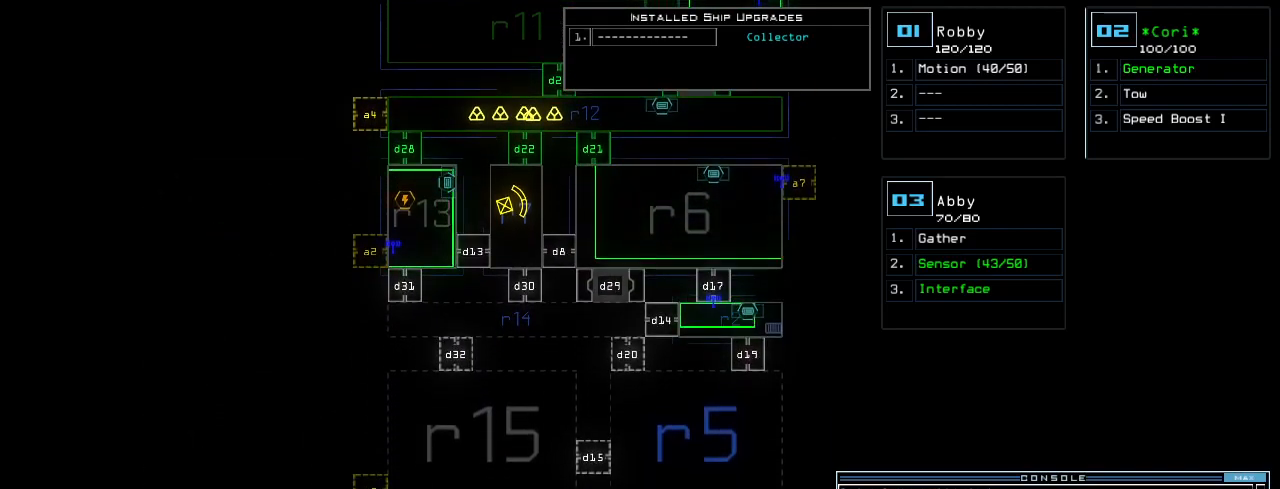
{"keys": ["up"], "events": [[120, "up", "down"]]}
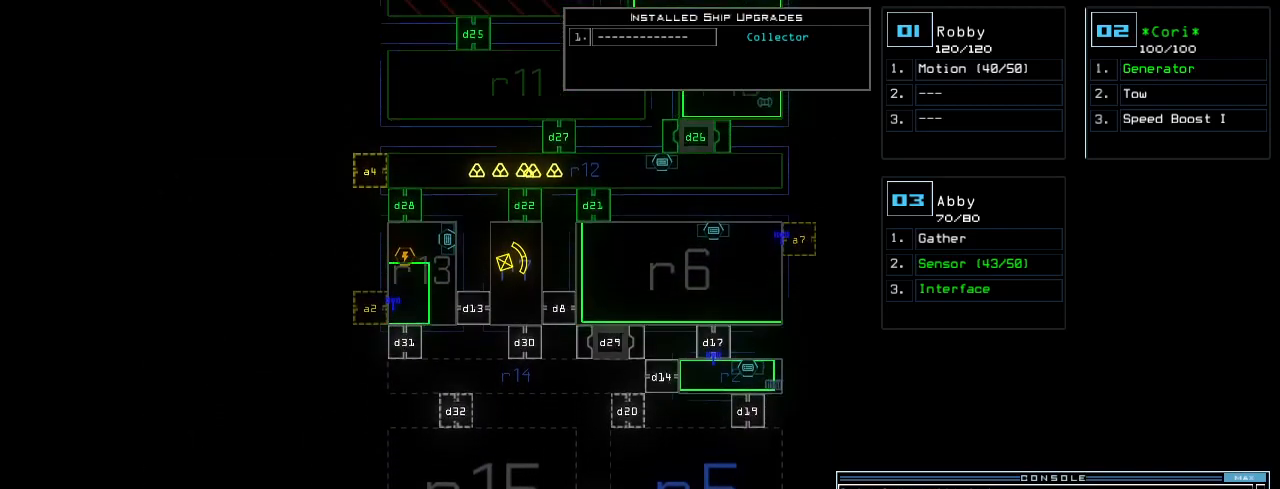
{"keys": ["up"], "events": []}
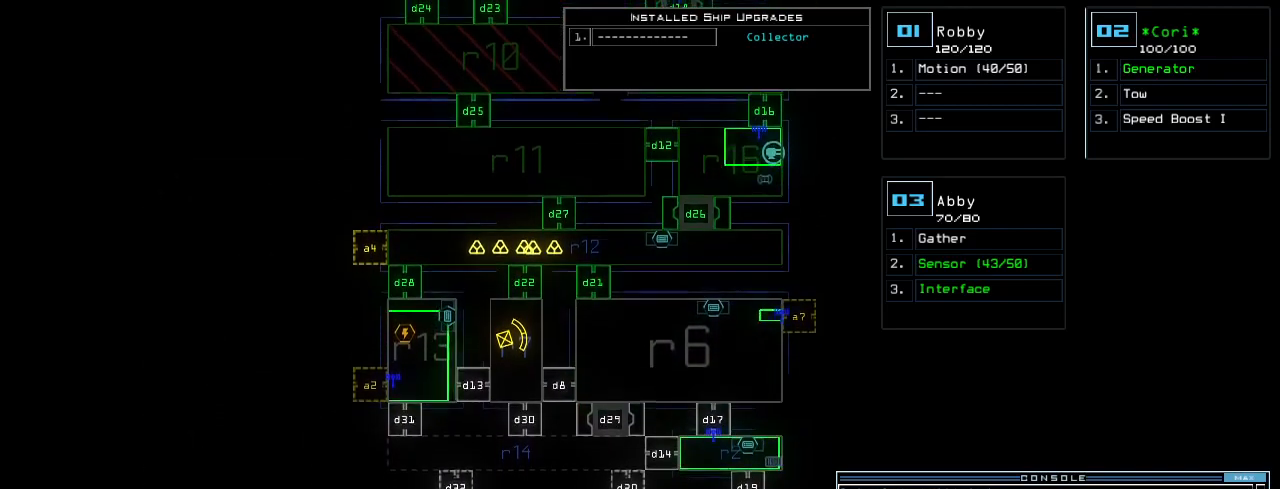
{"keys": ["up"], "events": []}
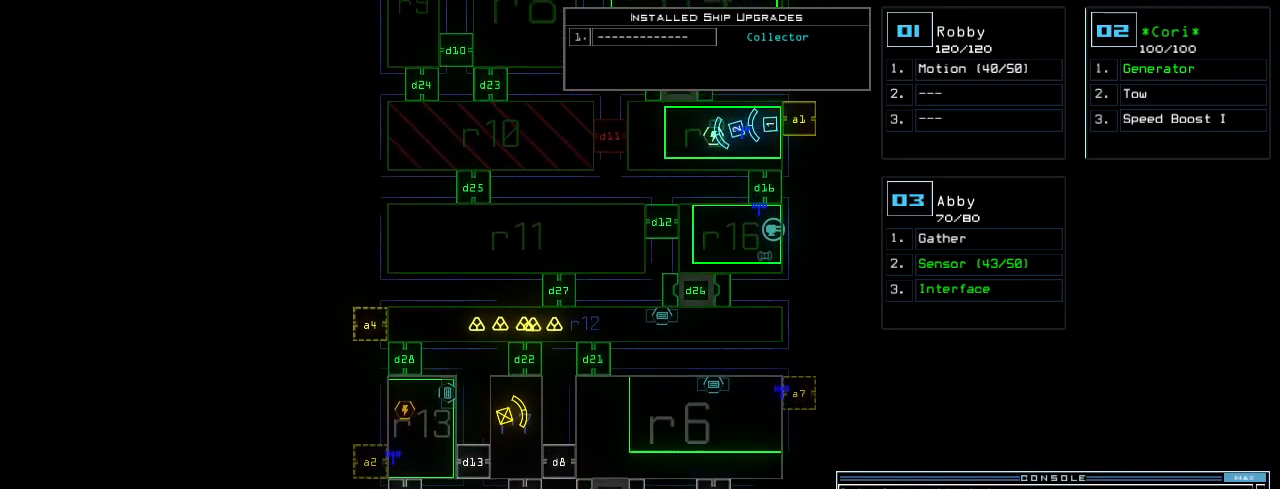
{"keys": [], "events": [[340, "up", "up"]]}
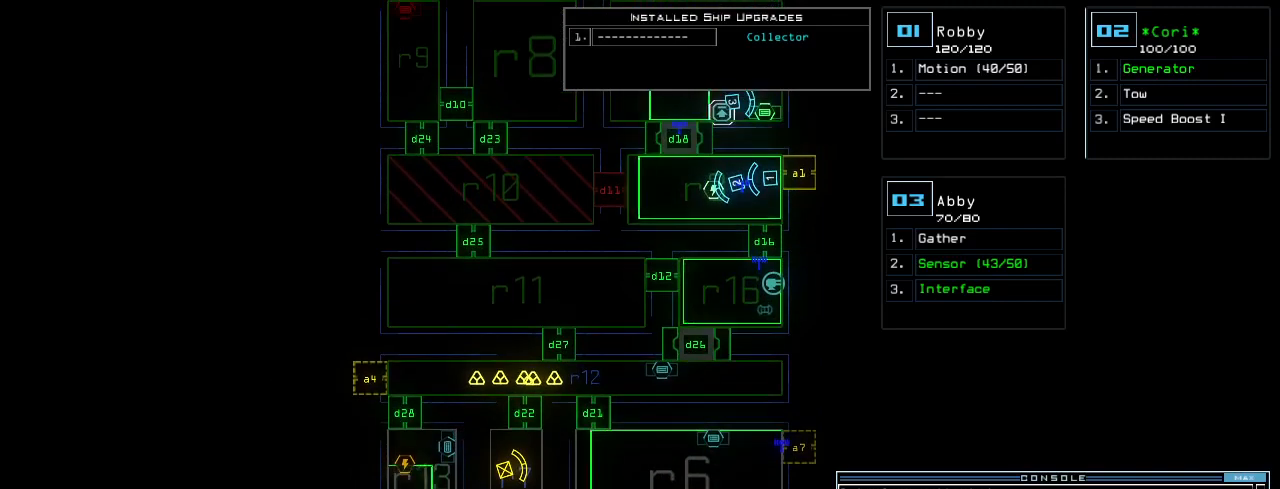
{"keys": [], "events": []}
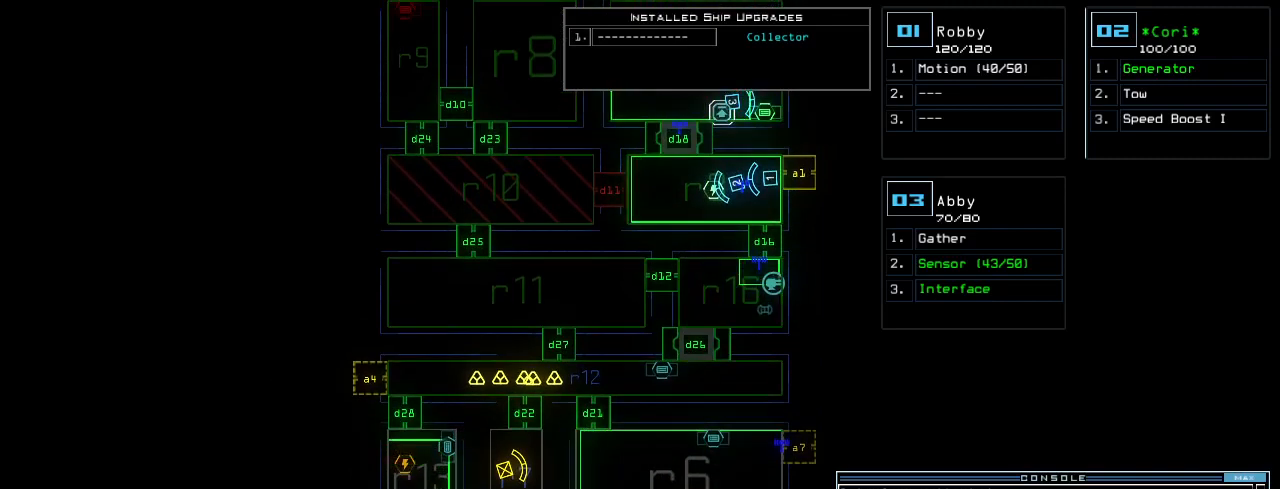
{"keys": [], "events": []}
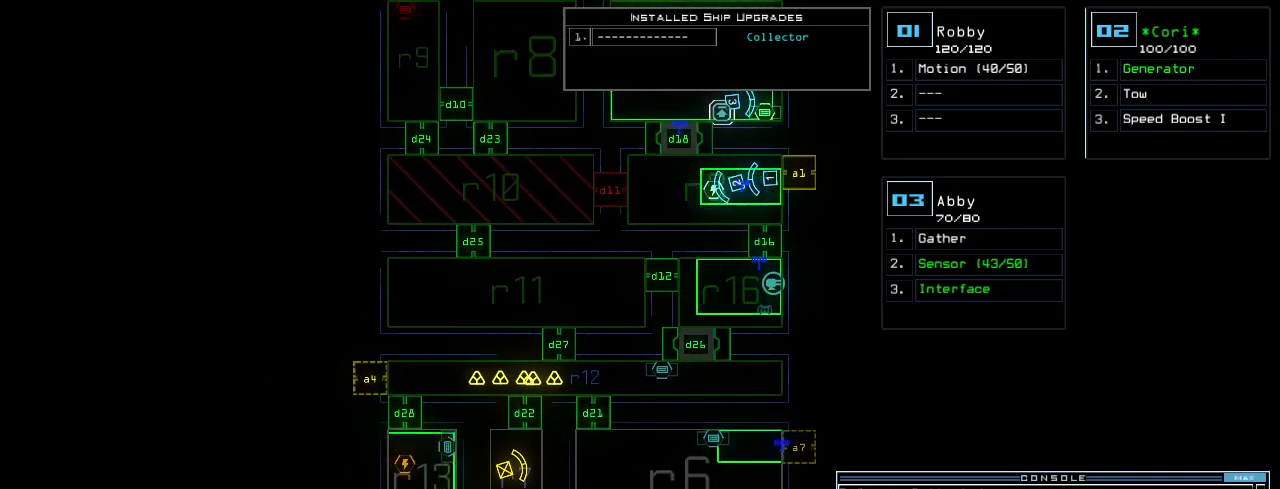
{"keys": ["down"], "events": [[220, "down", "down"]]}
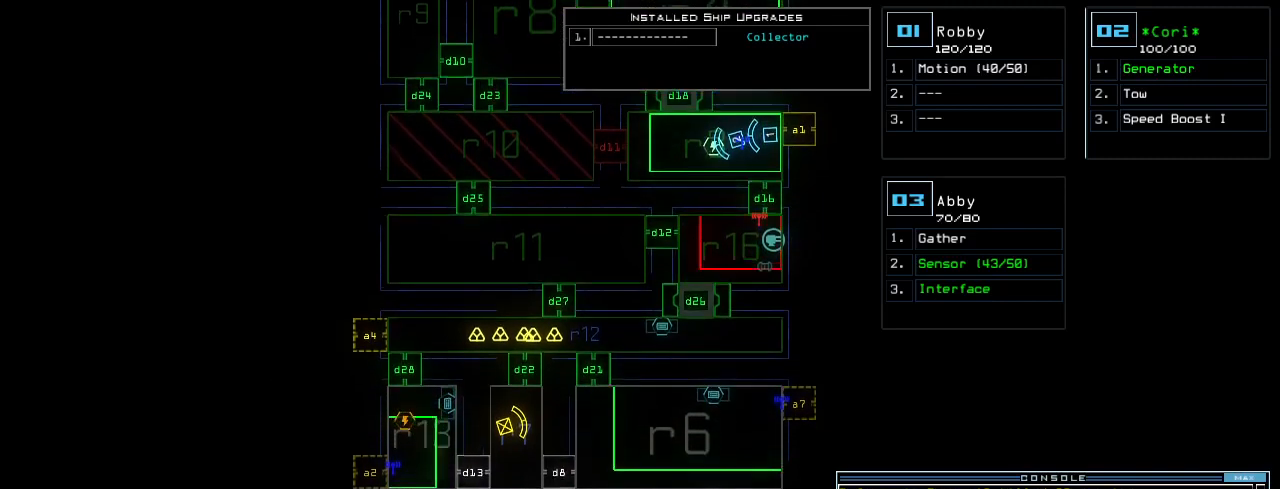
{"keys": ["a"], "events": [[480, "down", "up"], [500, "a", "down"]]}
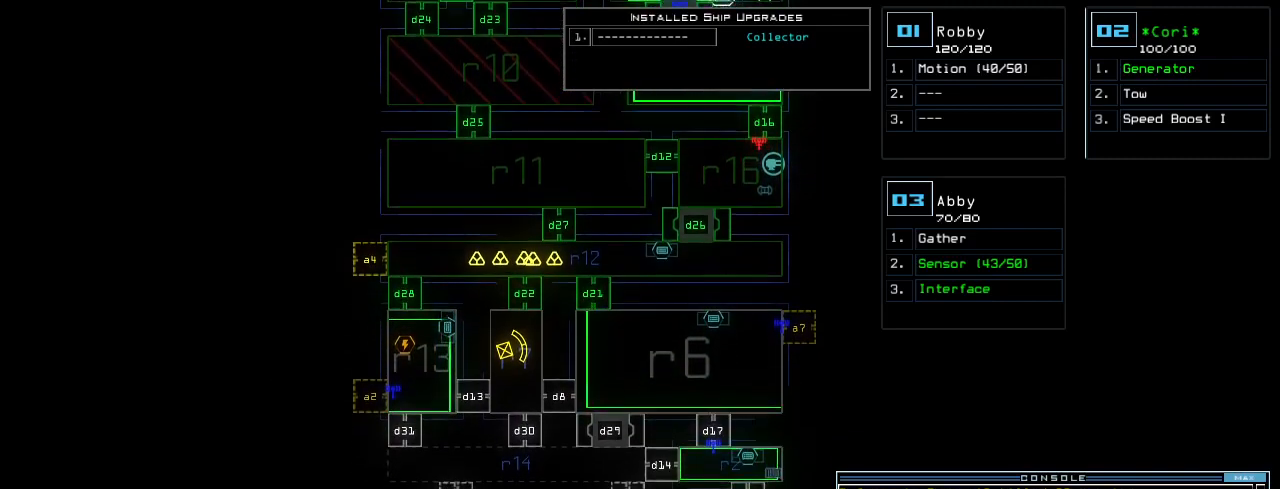
{"keys": [], "events": [[40, "r", "down"], [80, "a", "up"], [120, "r", "up"], [120, "return", "down"], [180, "return", "up"]]}
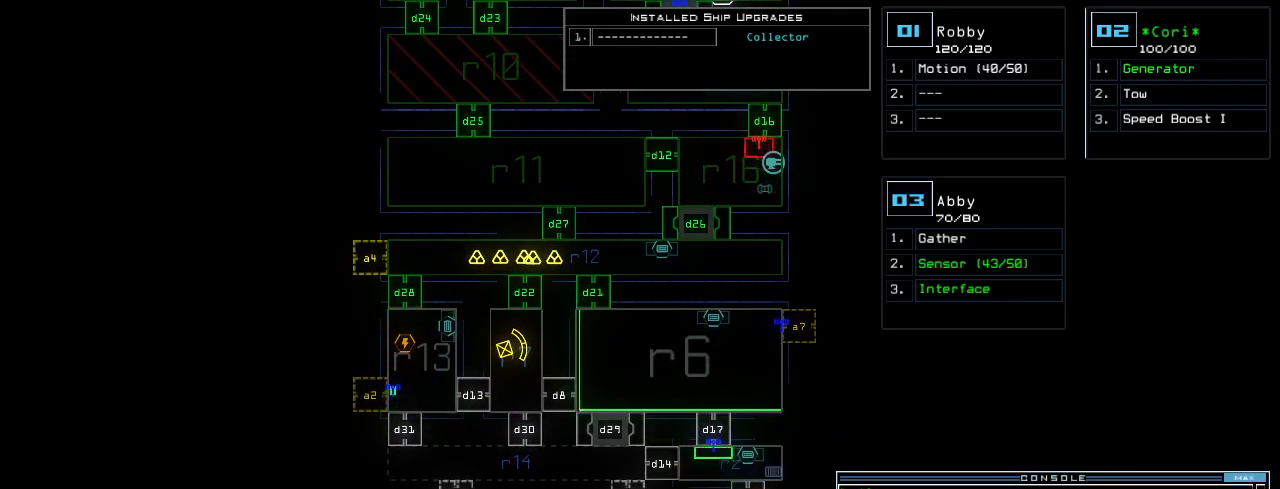
{"keys": ["d"], "events": [[500, "d", "down"]]}
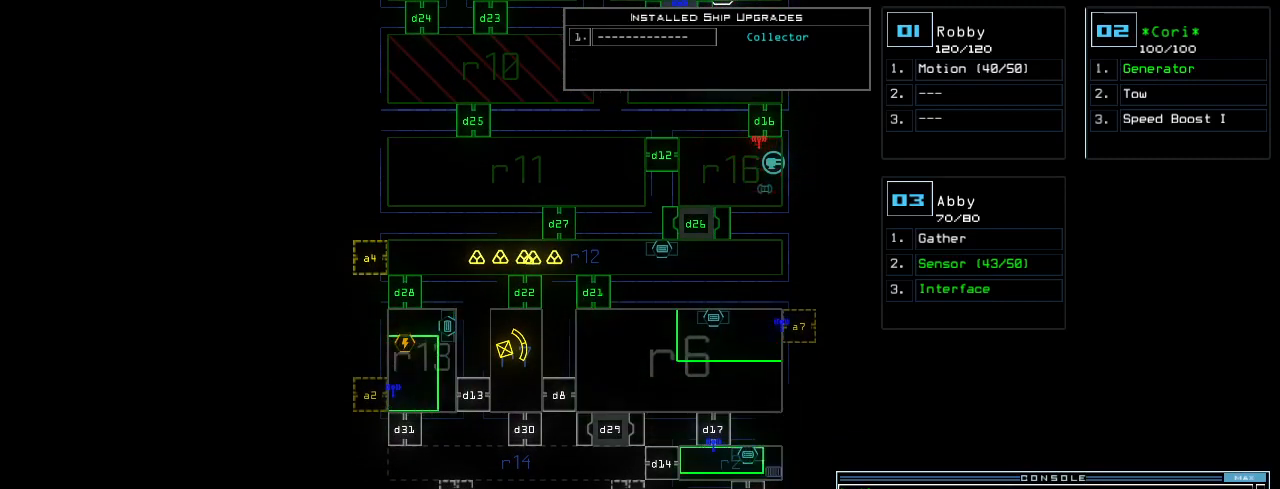
{"keys": [], "events": [[60, "d", "up"], [200, "2", "down"], [280, "2", "up"], [320, "6", "down"], [400, "6", "up"]]}
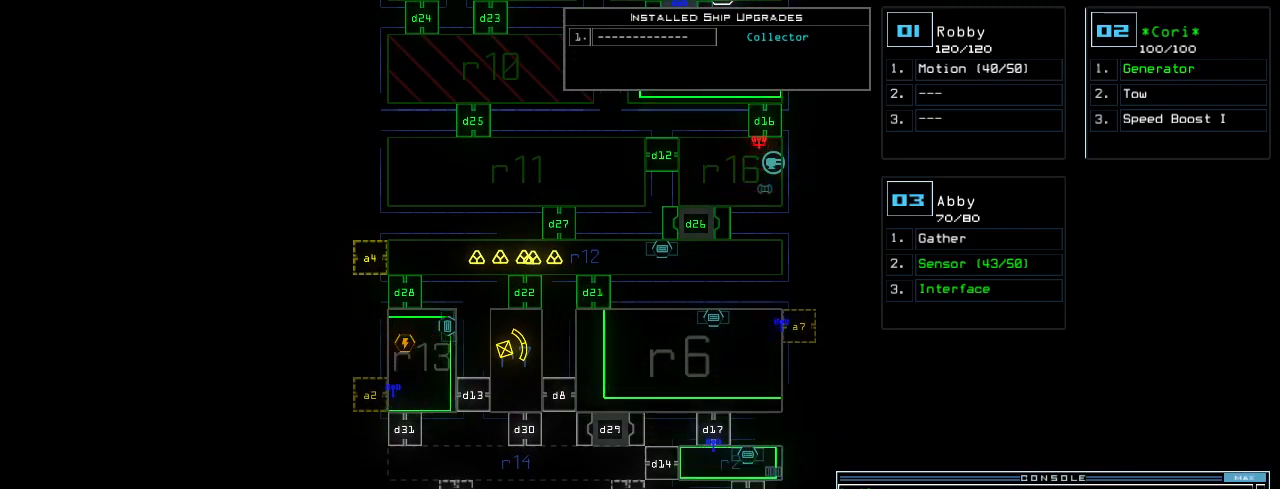
{"keys": ["return"], "events": [[40, "return", "down"], [100, "return", "up"], [360, "d", "down"], [420, "d", "up"], [420, "f", "down"], [480, "f", "up"], [500, "return", "down"]]}
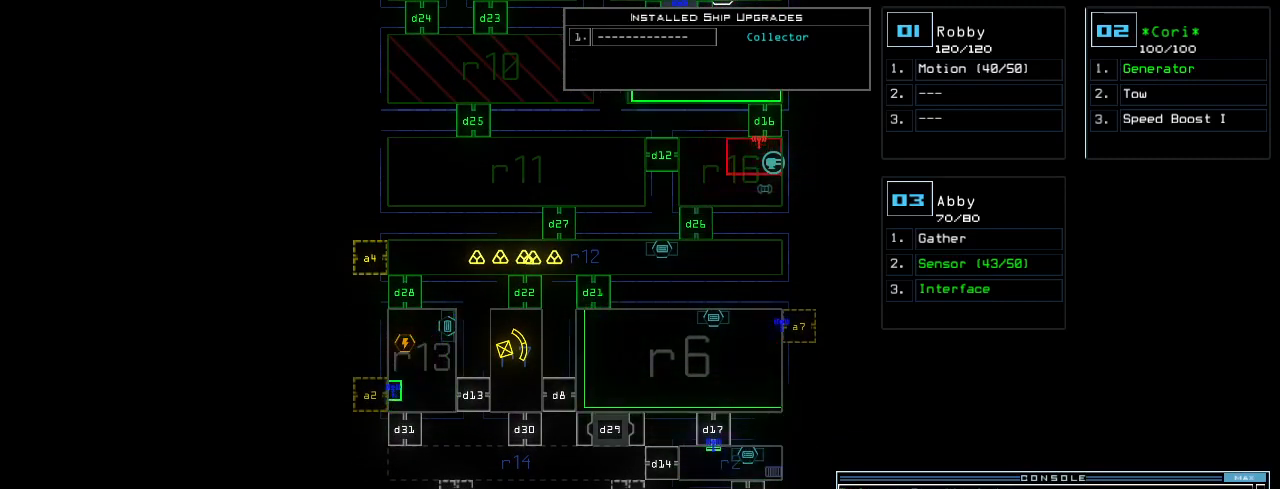
{"keys": ["return"], "events": [[60, "return", "up"], [360, "d", "down"], [420, "d", "up"], [420, "f", "down"], [480, "f", "up"], [480, "return", "down"]]}
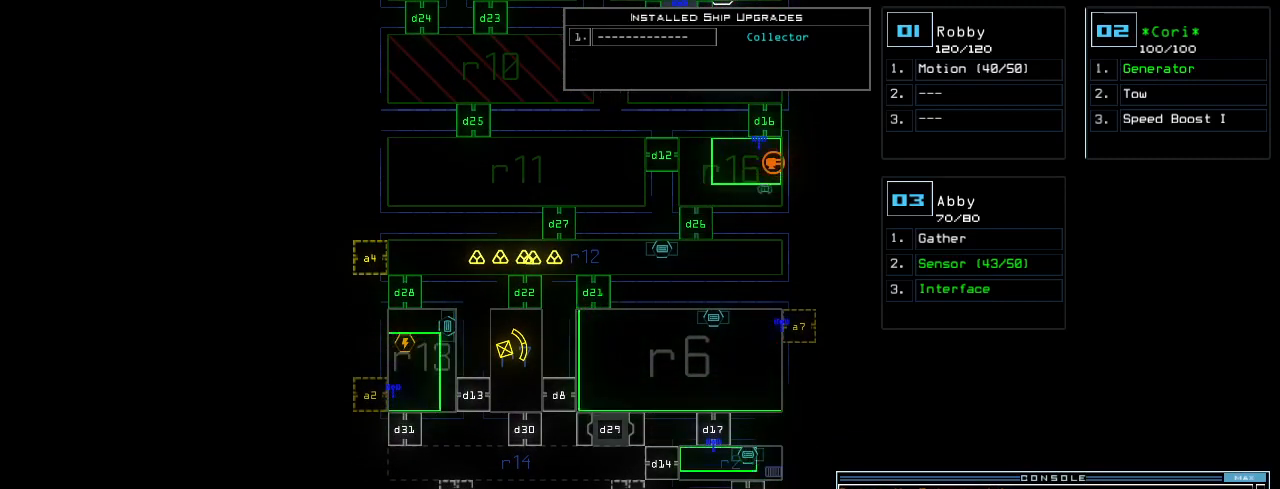
{"keys": [], "events": [[40, "return", "up"]]}
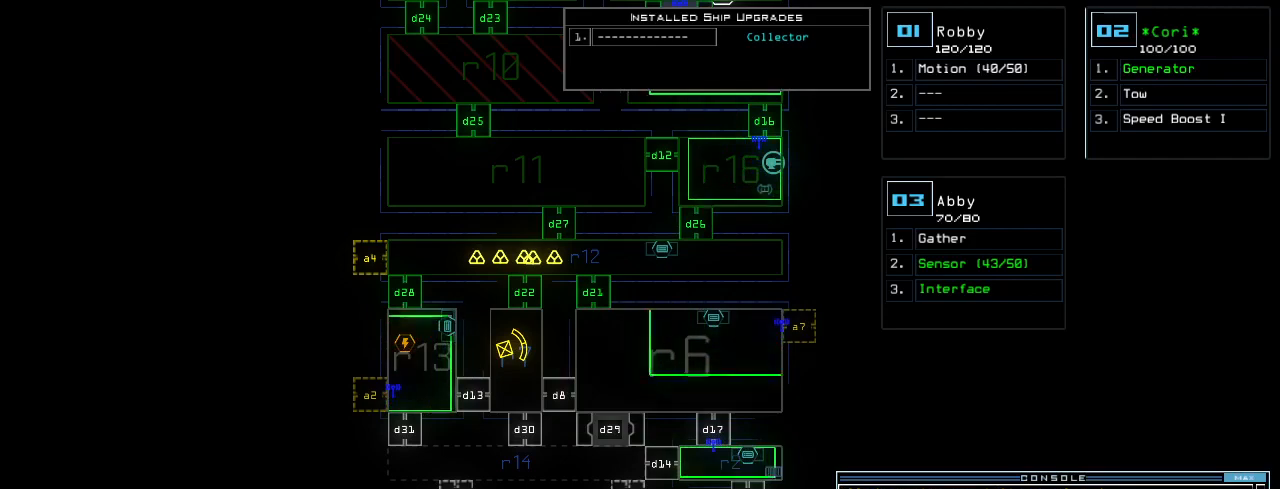
{"keys": [], "events": []}
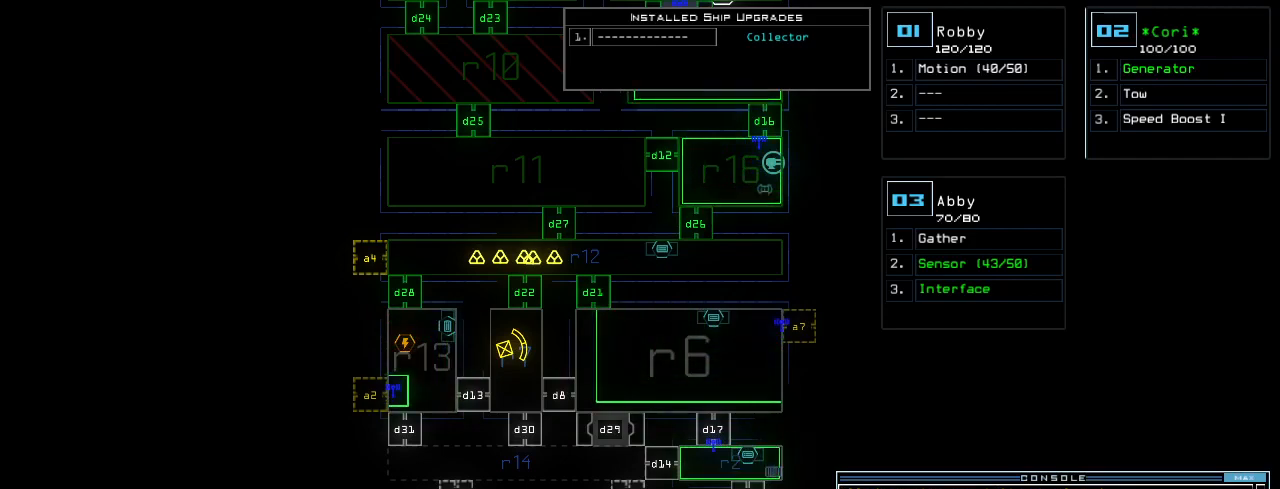
{"keys": [], "events": []}
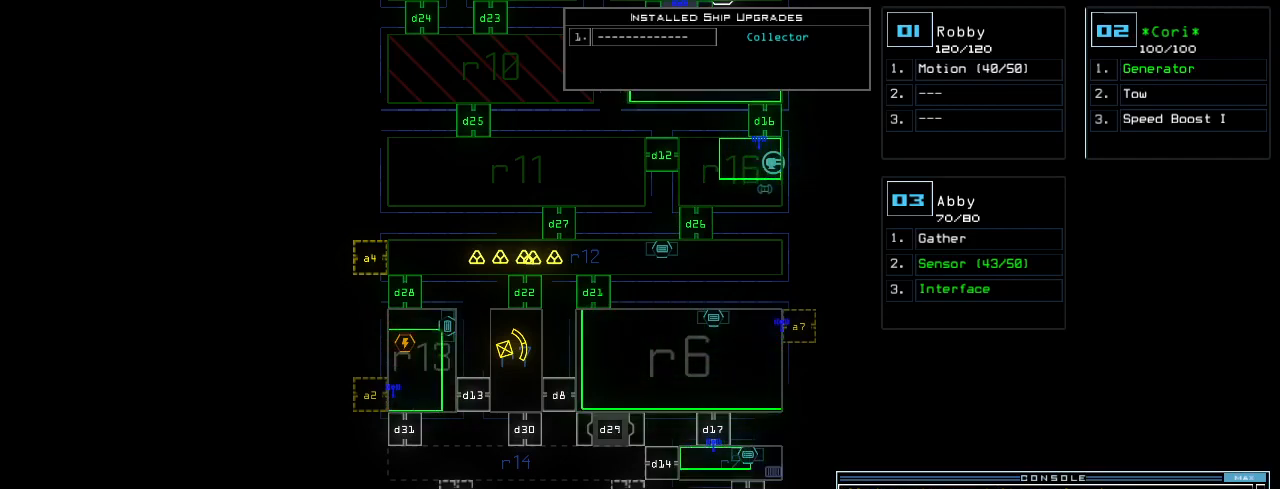
{"keys": [], "events": []}
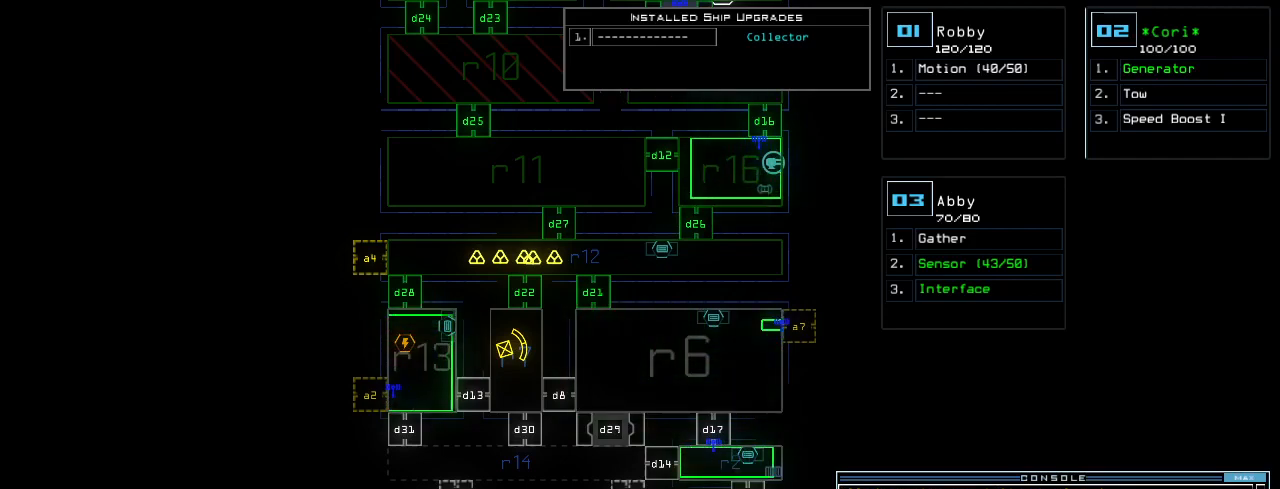
{"keys": [], "events": [[140, "up", "down"], [420, "up", "up"]]}
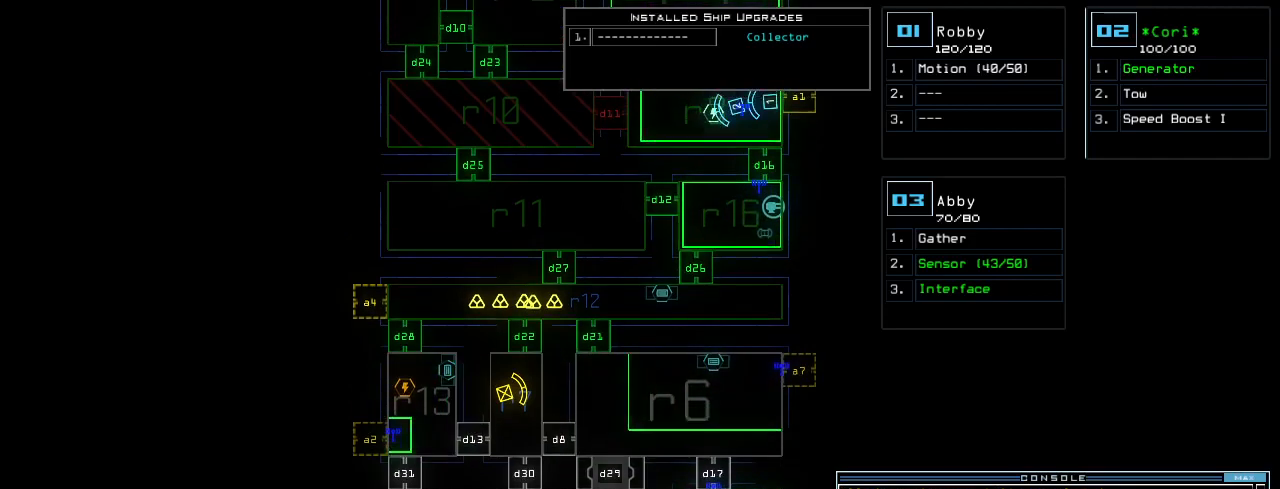
{"keys": [], "events": []}
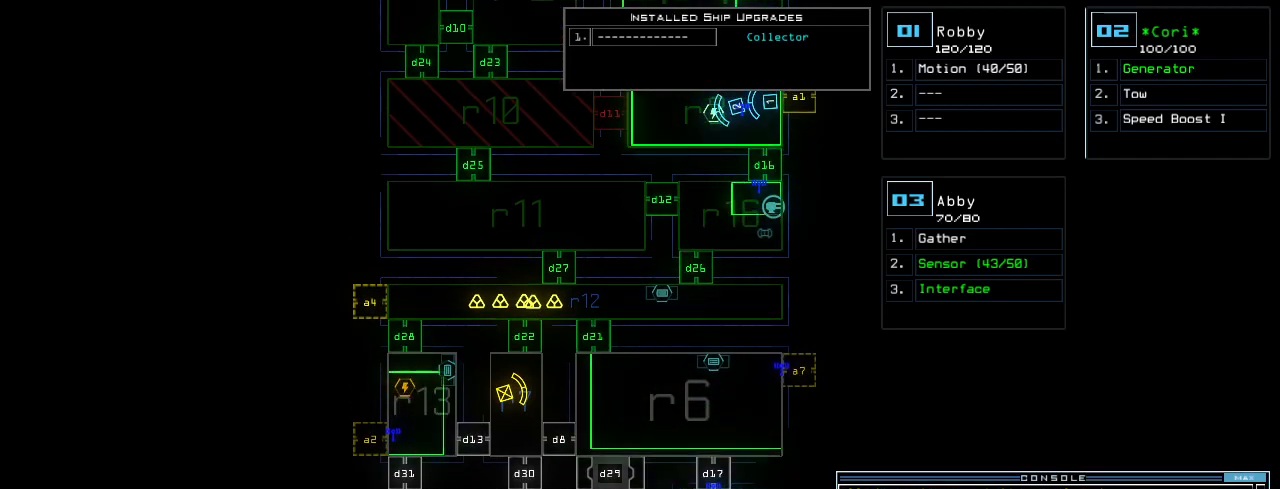
{"keys": [], "events": []}